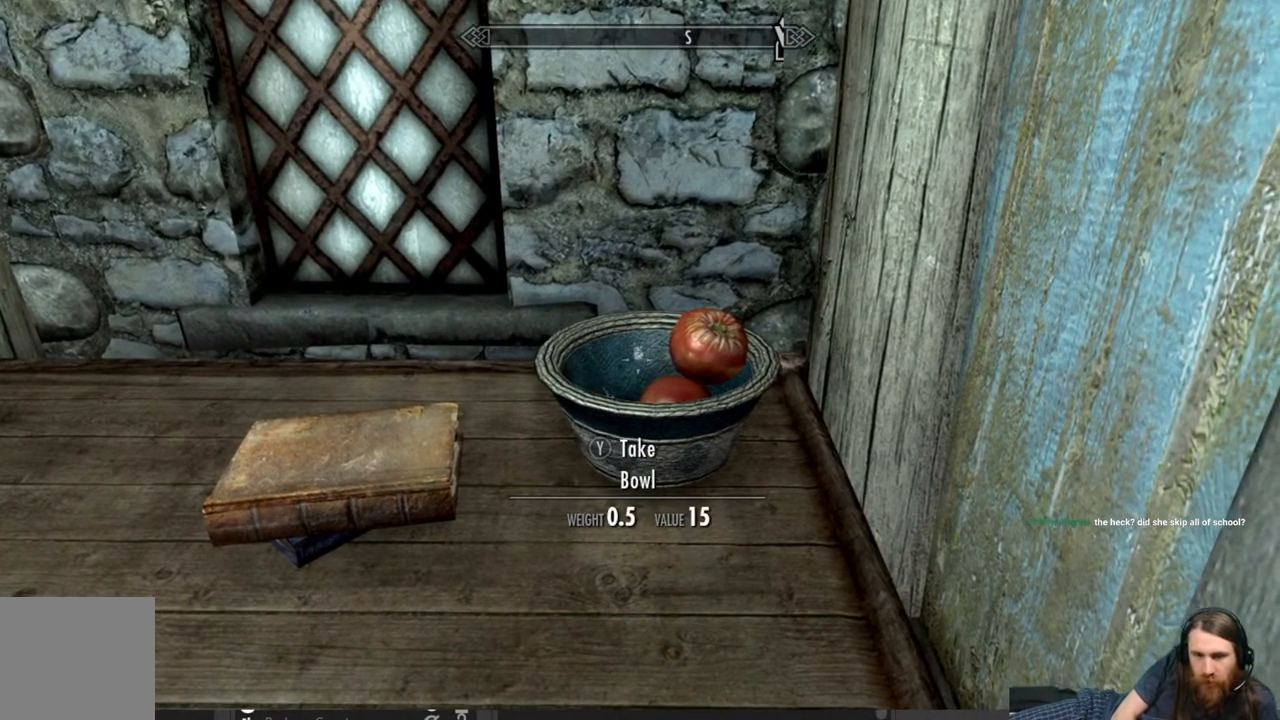
Gameplay with a controller (Xbox layout); each line is a JSON object with the inputs held at the frame after it. "events" lists button and stick changes between this image and that frame as [ms after this image, input, new state], when the widget could be followed in between.
{"buttons": [], "left_stick": "center", "right_stick": "right", "events": []}
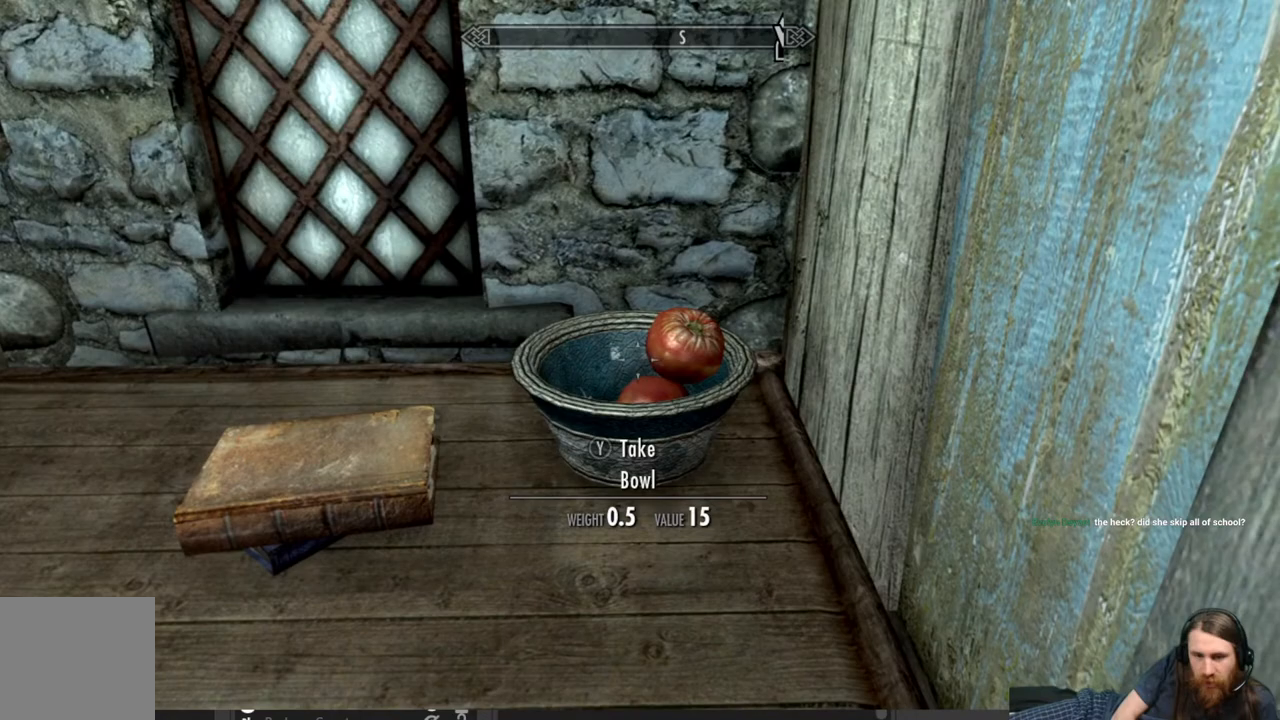
{"buttons": ["Y"], "left_stick": "center", "right_stick": "center", "events": [[267, "right_stick", "center"], [417, "Y", "down"]]}
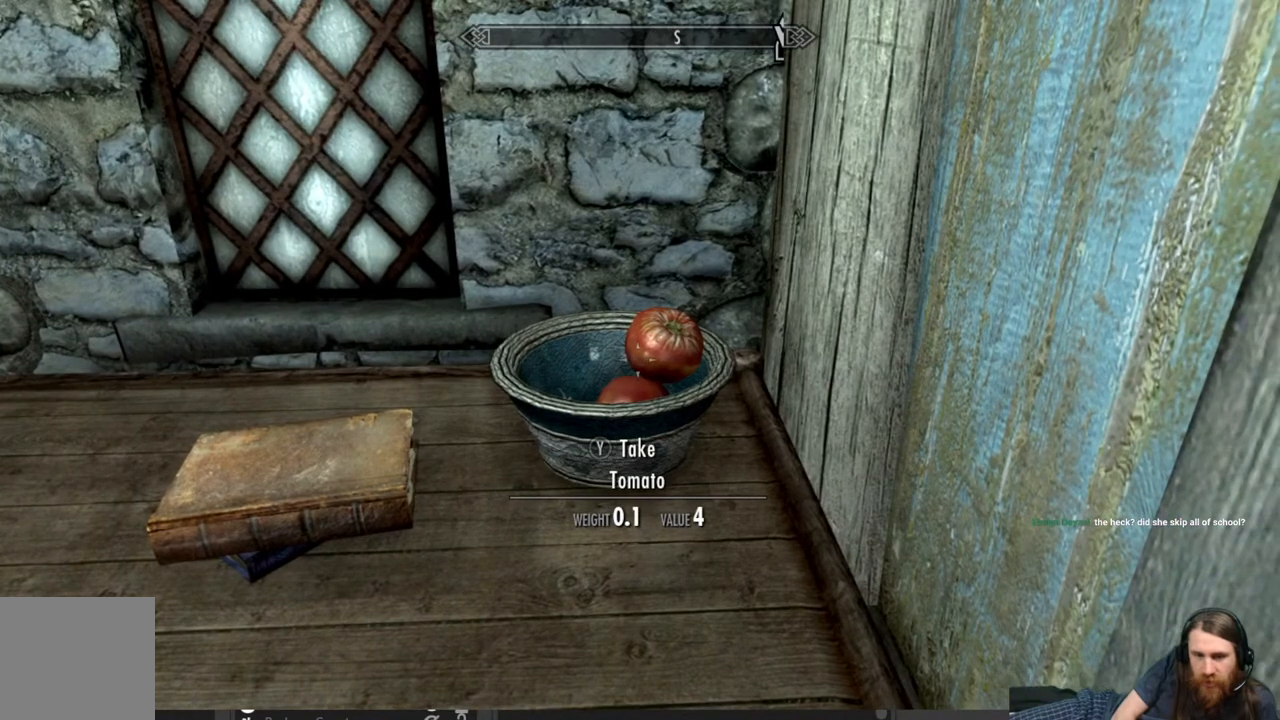
{"buttons": [], "left_stick": "center", "right_stick": "down", "events": [[50, "Y", "up"], [183, "right_stick", "down"]]}
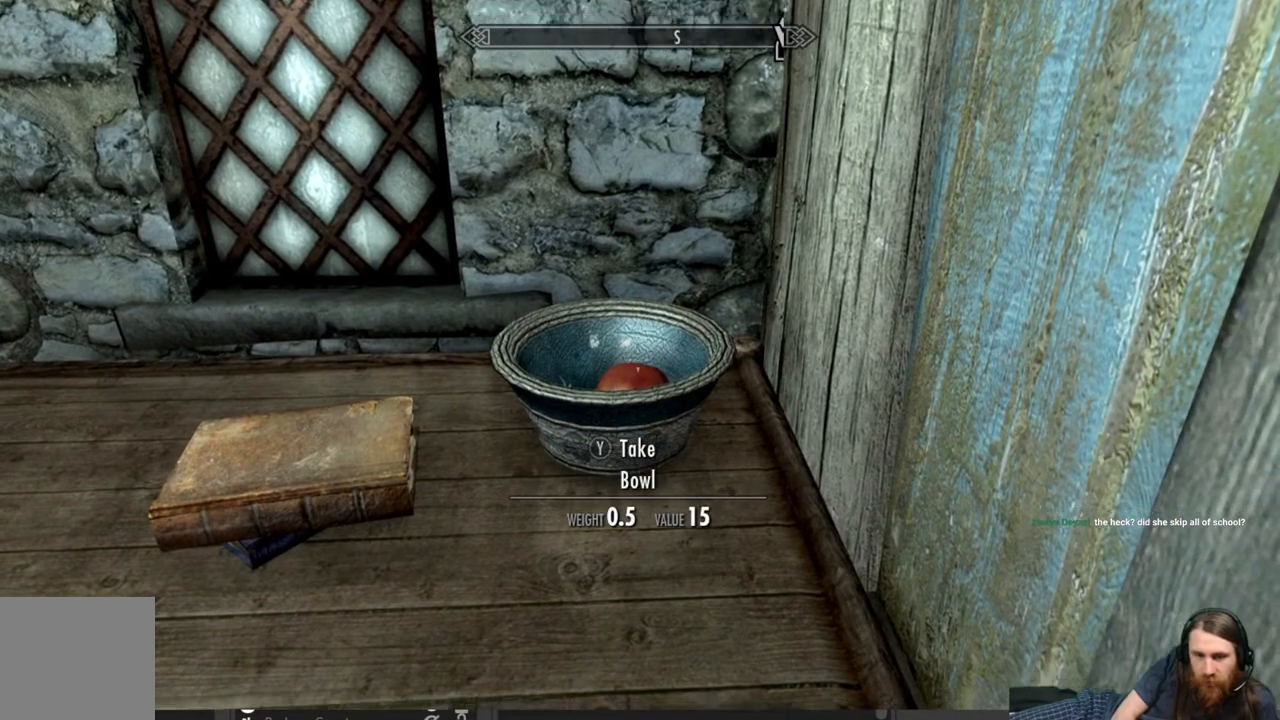
{"buttons": ["Y"], "left_stick": "center", "right_stick": "center", "events": [[183, "right_stick", "center"], [417, "Y", "down"]]}
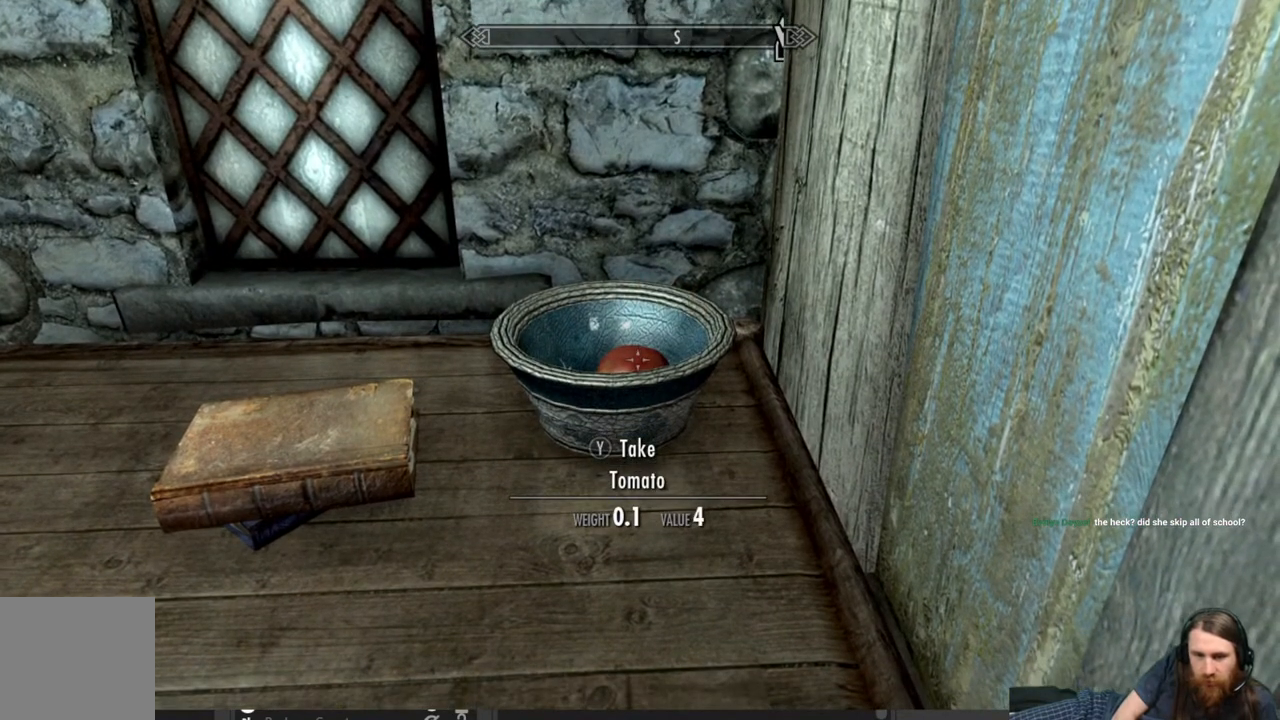
{"buttons": [], "left_stick": "center", "right_stick": "up-left", "events": [[67, "Y", "up"], [233, "right_stick", "left"], [383, "right_stick", "up-left"]]}
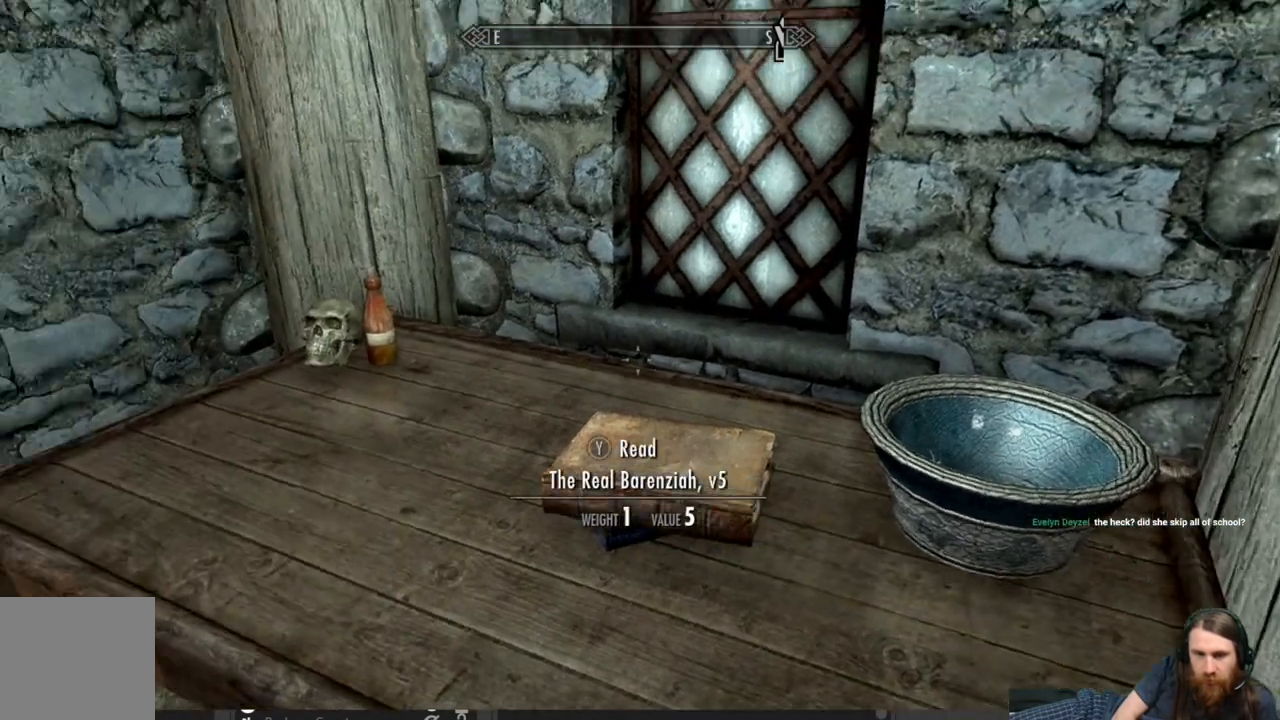
{"buttons": [], "left_stick": "center", "right_stick": "left", "events": [[267, "right_stick", "center"], [383, "right_stick", "left"]]}
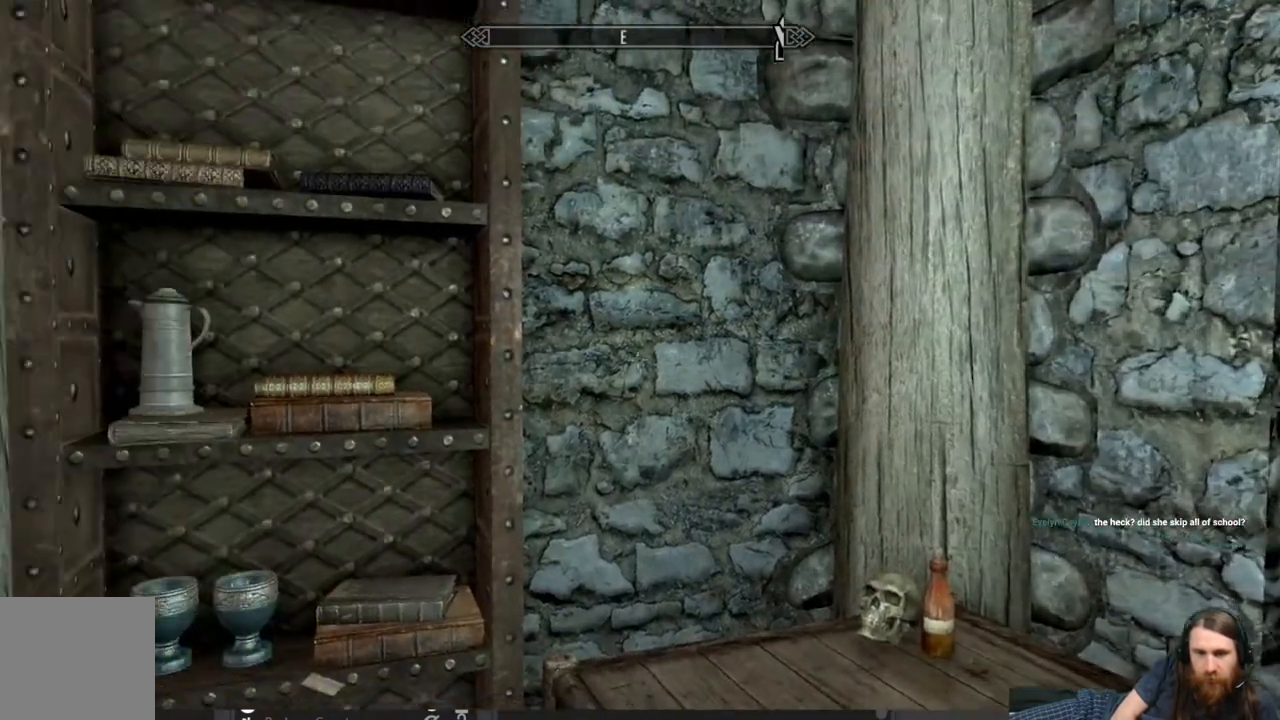
{"buttons": [], "left_stick": "center", "right_stick": "down-right", "events": [[100, "right_stick", "center"], [367, "right_stick", "down-right"]]}
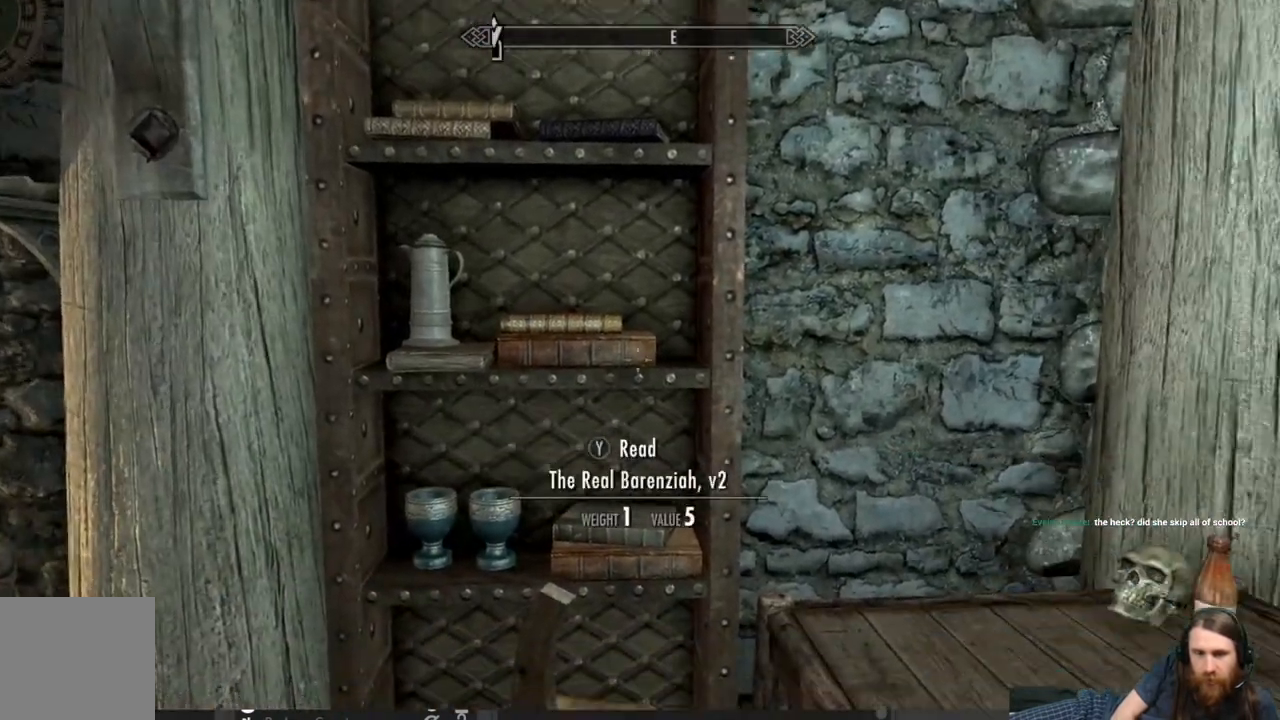
{"buttons": [], "left_stick": "left", "right_stick": "up-left", "events": [[133, "right_stick", "center"], [283, "right_stick", "up-left"], [367, "left_stick", "left"]]}
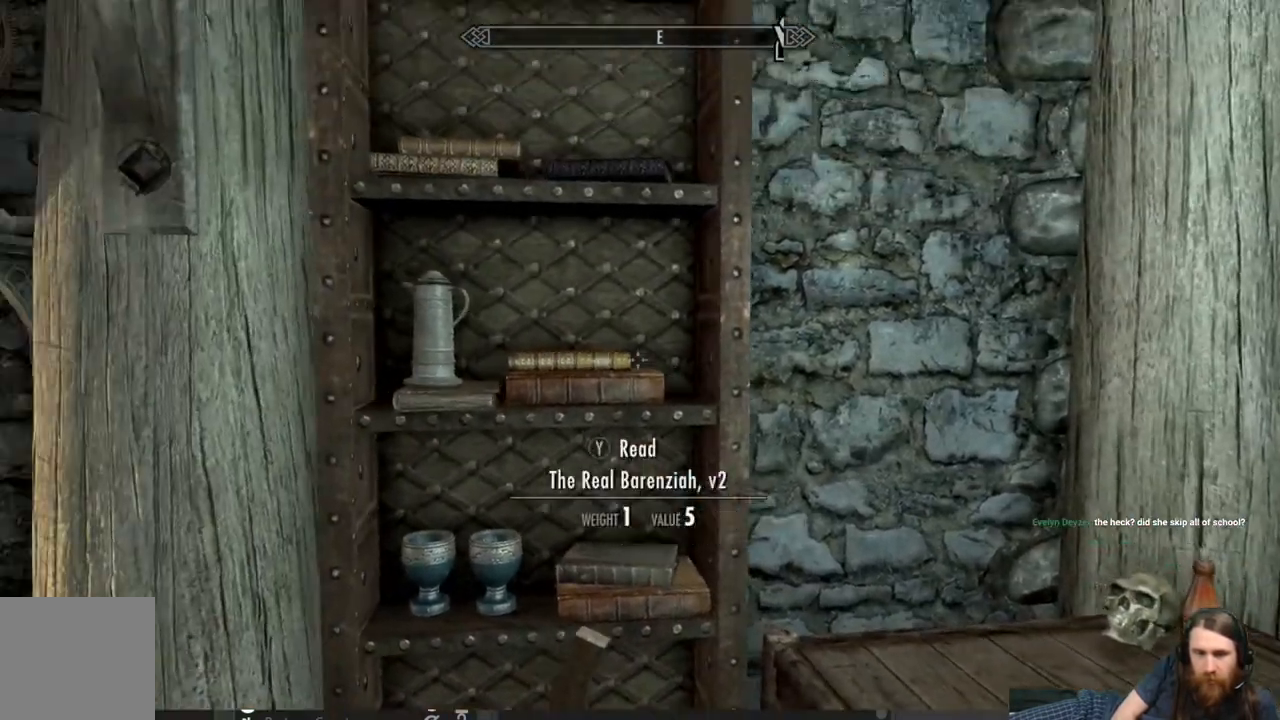
{"buttons": [], "left_stick": "center", "right_stick": "center", "events": [[33, "right_stick", "center"], [83, "left_stick", "center"]]}
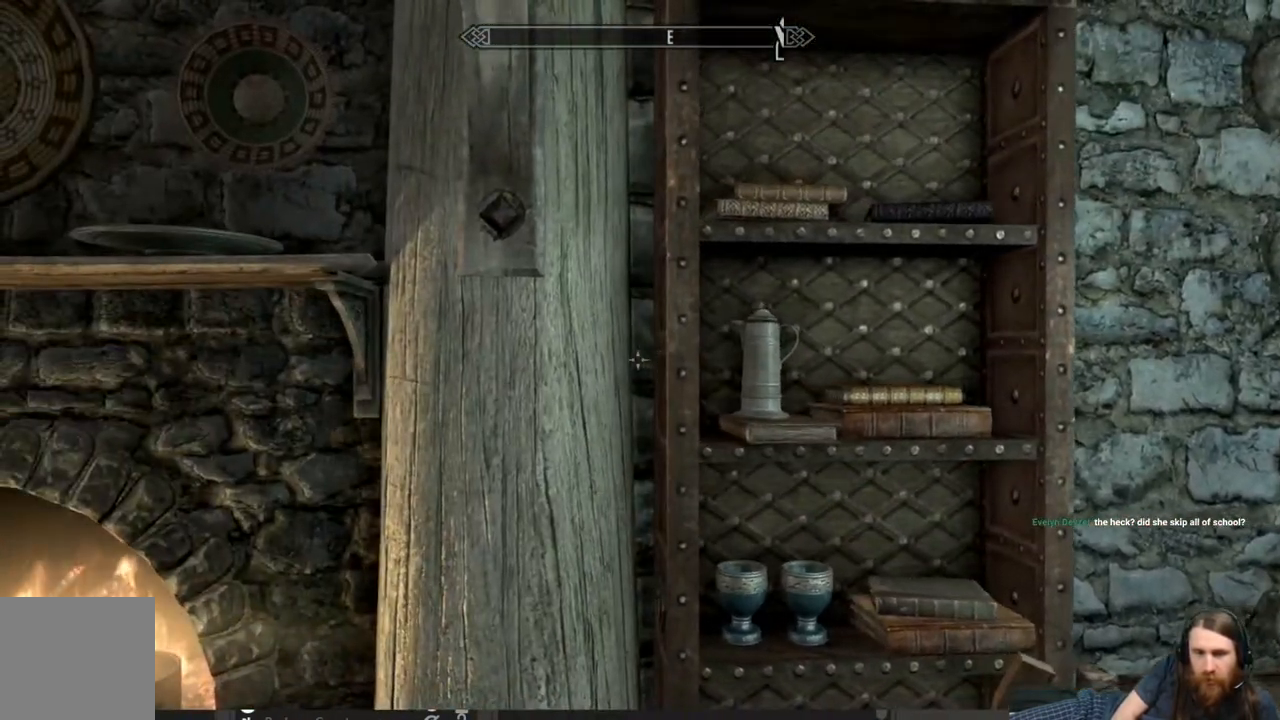
{"buttons": [], "left_stick": "up", "right_stick": "left", "events": [[17, "right_stick", "left"], [250, "right_stick", "center"], [400, "right_stick", "left"], [433, "left_stick", "up"]]}
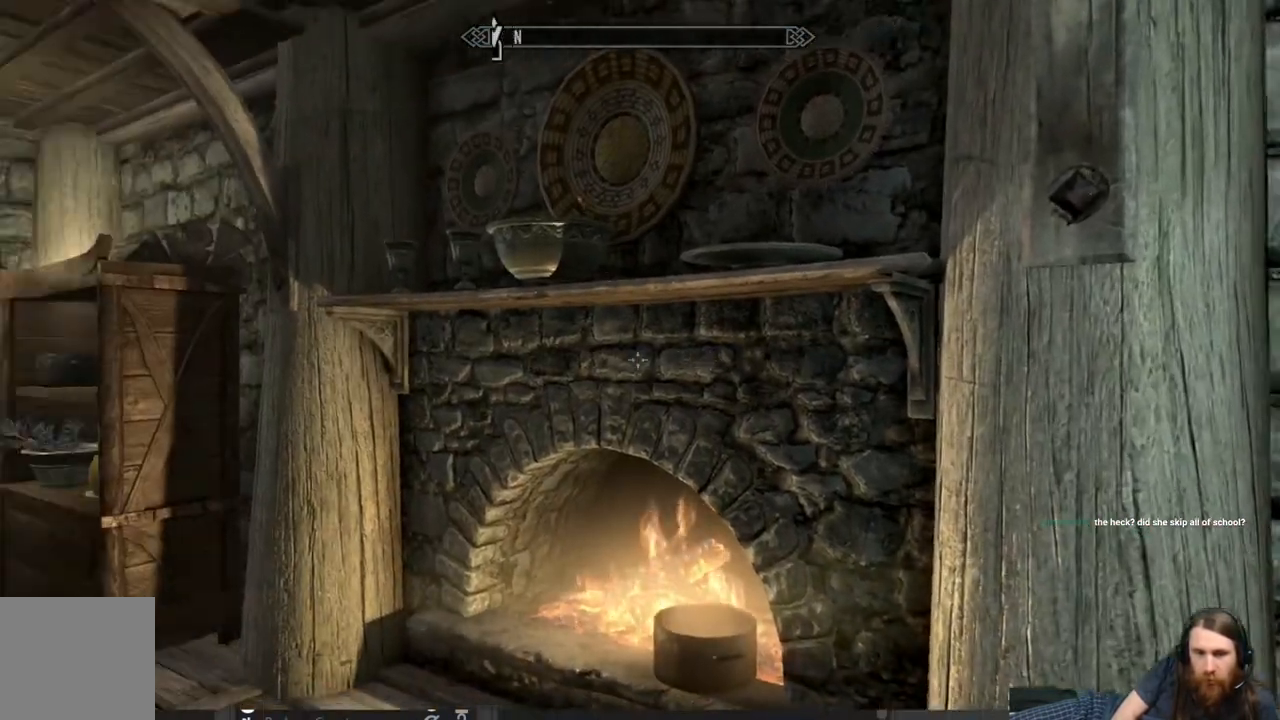
{"buttons": [], "left_stick": "center", "right_stick": "down", "events": [[83, "right_stick", "up"], [167, "left_stick", "center"], [200, "right_stick", "center"], [350, "right_stick", "down"]]}
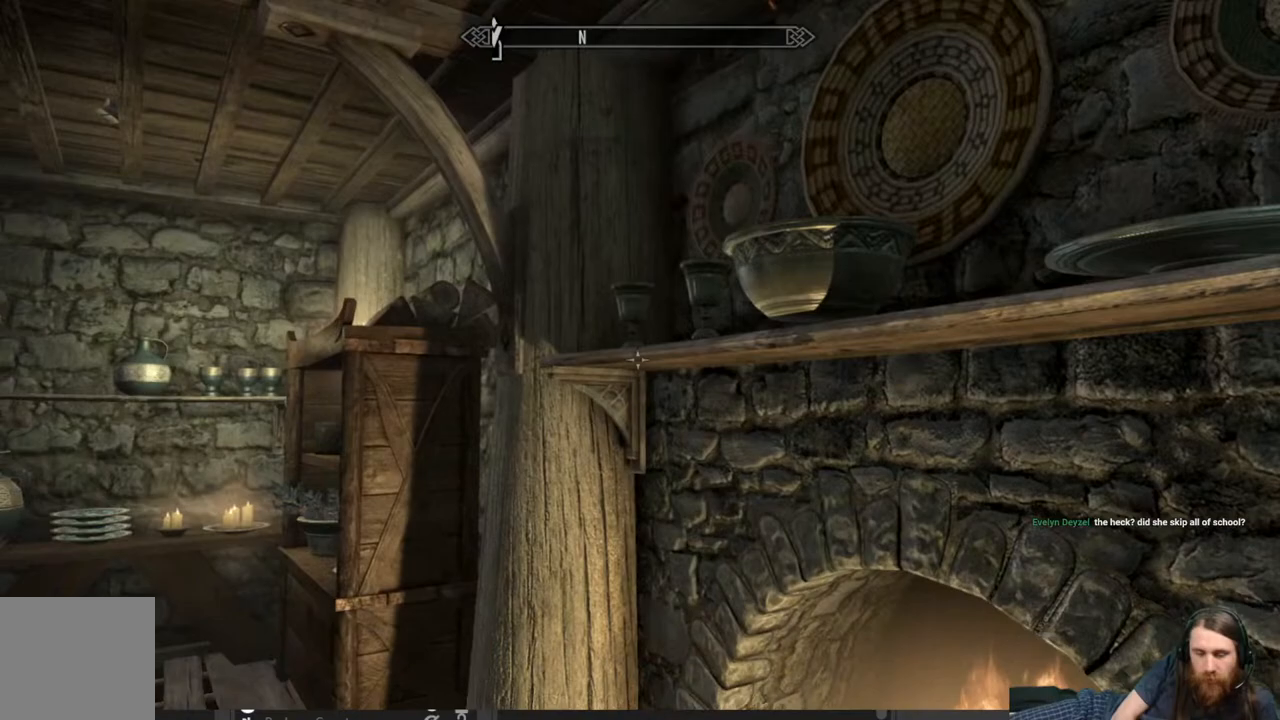
{"buttons": [], "left_stick": "center", "right_stick": "left", "events": [[67, "right_stick", "down-right"], [267, "right_stick", "center"], [483, "right_stick", "left"]]}
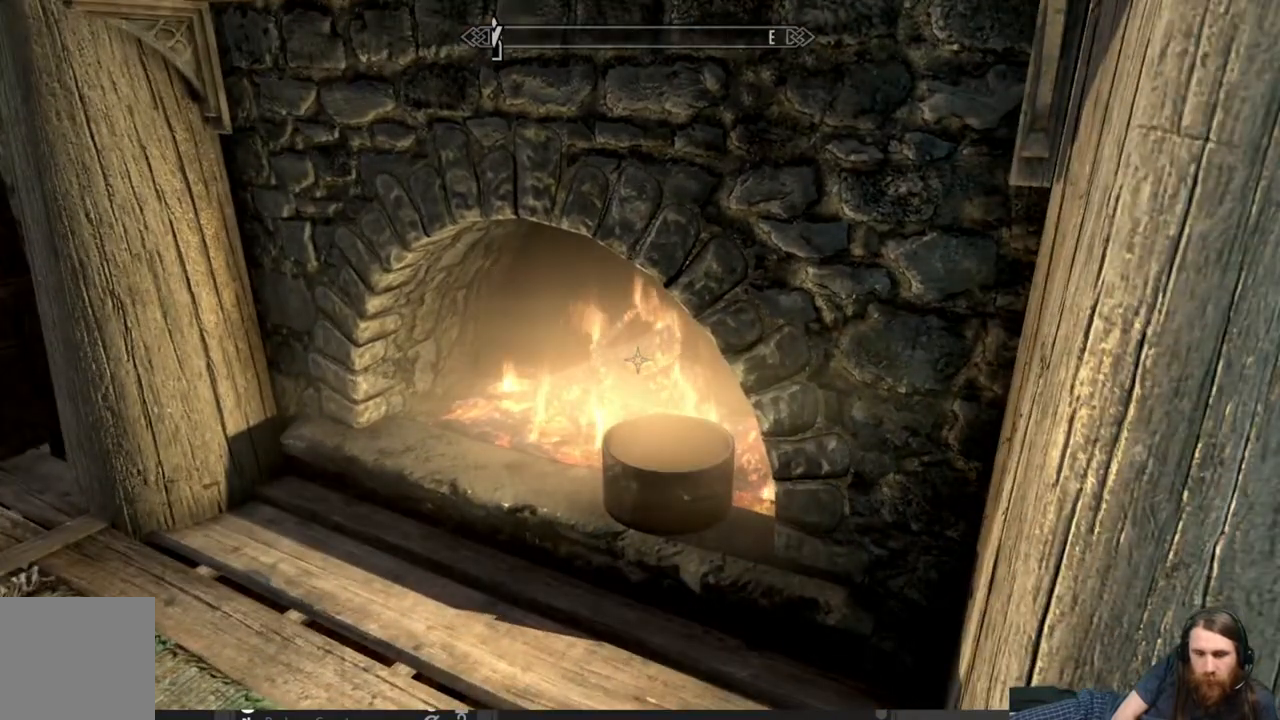
{"buttons": [], "left_stick": "center", "right_stick": "center", "events": [[67, "left_stick", "up"], [217, "left_stick", "up-right"], [350, "right_stick", "center"], [367, "left_stick", "center"]]}
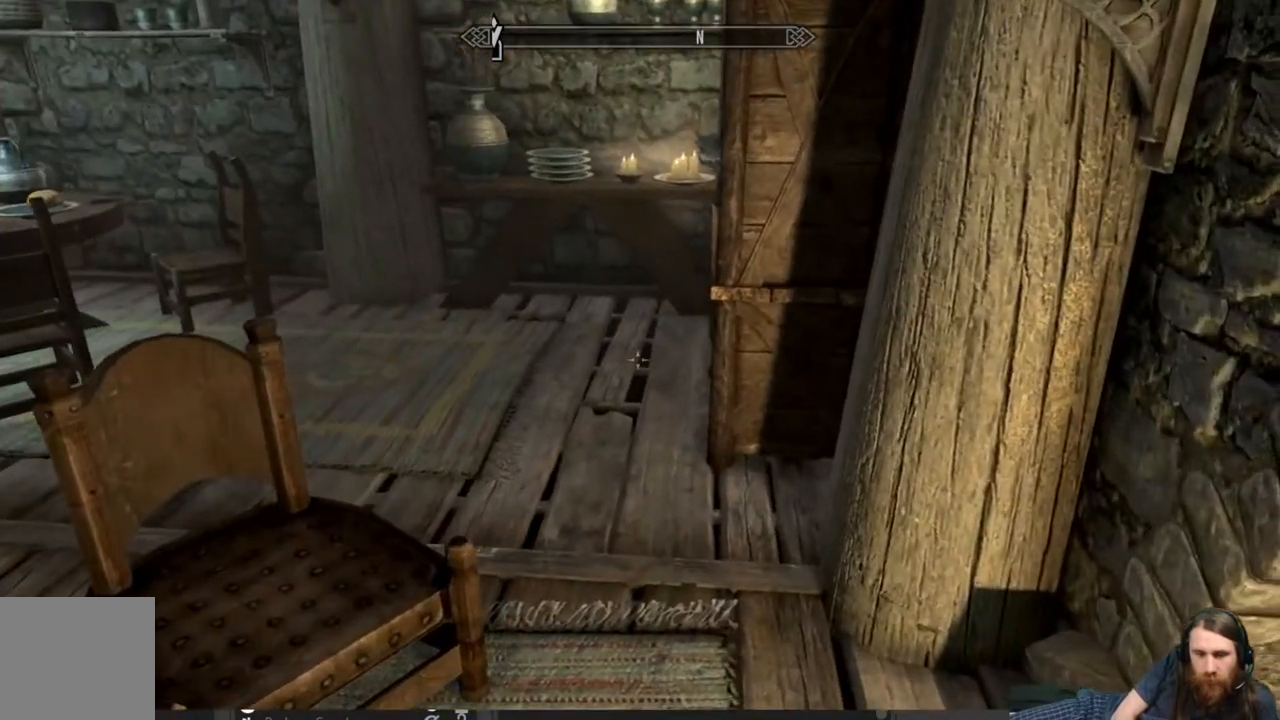
{"buttons": [], "left_stick": "up-left", "right_stick": "up-right", "events": [[83, "left_stick", "up"], [400, "left_stick", "up-left"], [433, "right_stick", "up-right"]]}
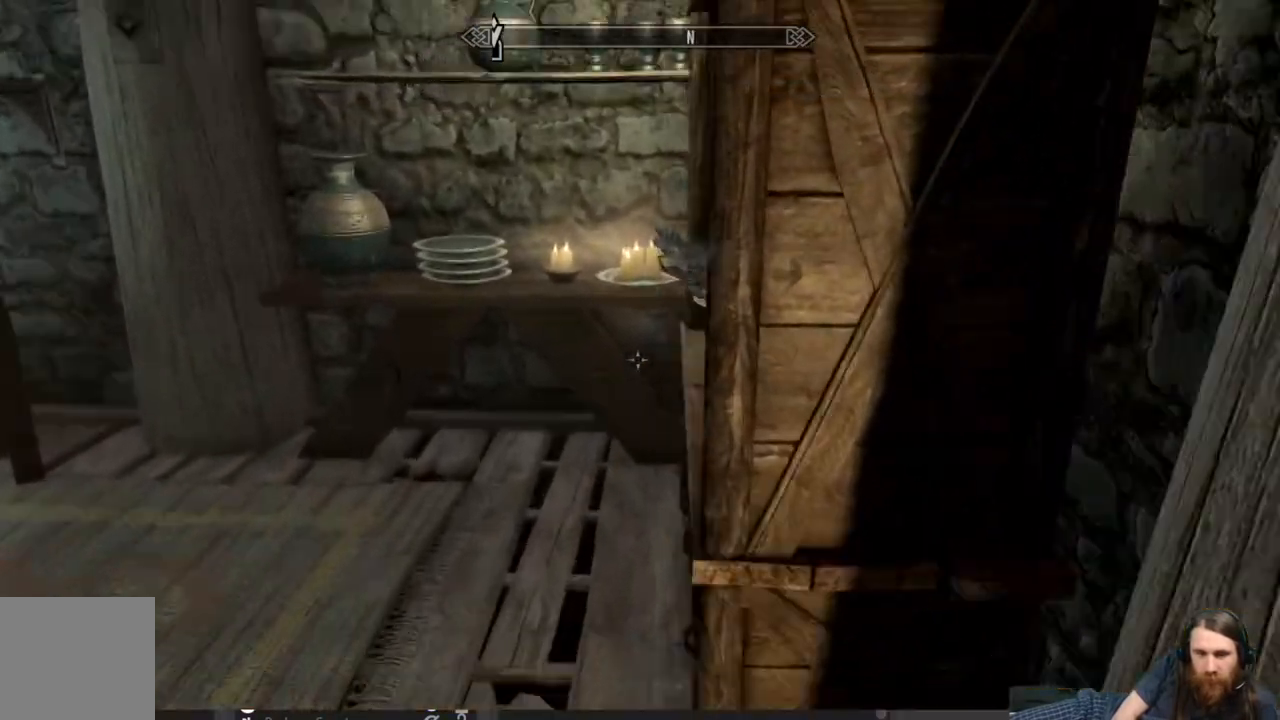
{"buttons": [], "left_stick": "center", "right_stick": "center", "events": [[150, "right_stick", "right"], [300, "right_stick", "down-right"], [450, "left_stick", "center"], [450, "right_stick", "center"]]}
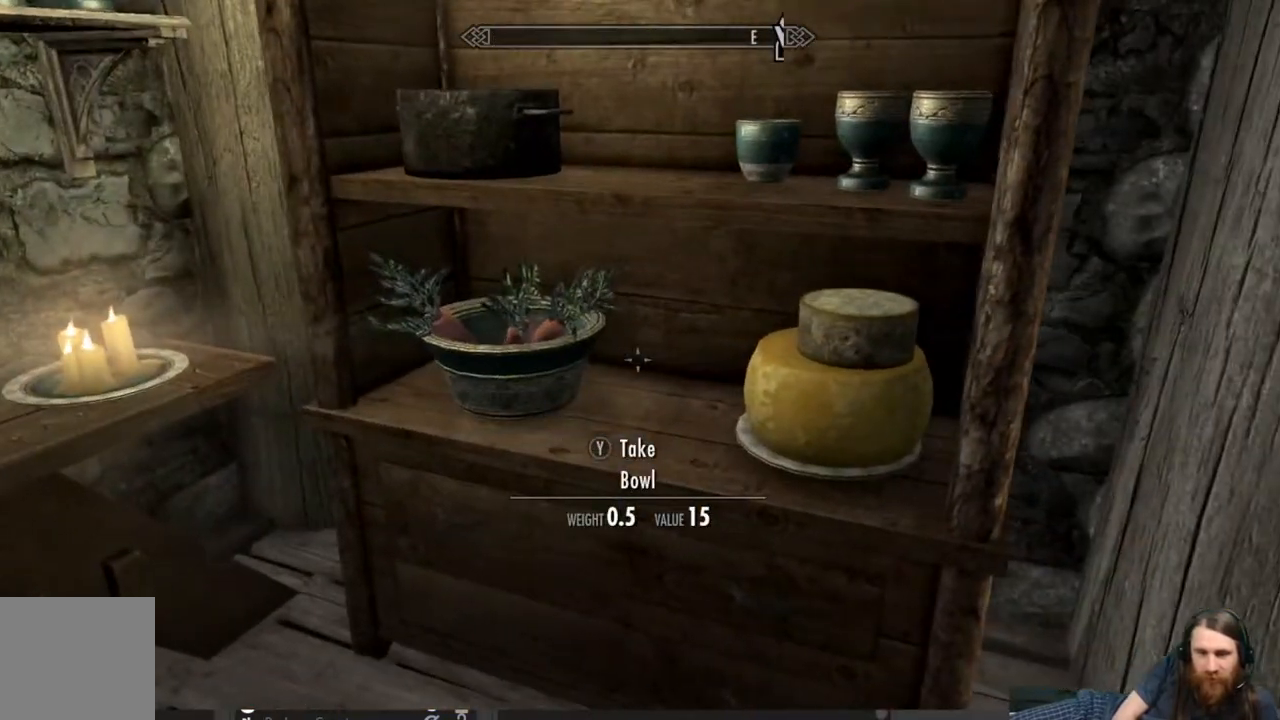
{"buttons": [], "left_stick": "center", "right_stick": "center", "events": [[233, "right_stick", "right"], [383, "right_stick", "center"]]}
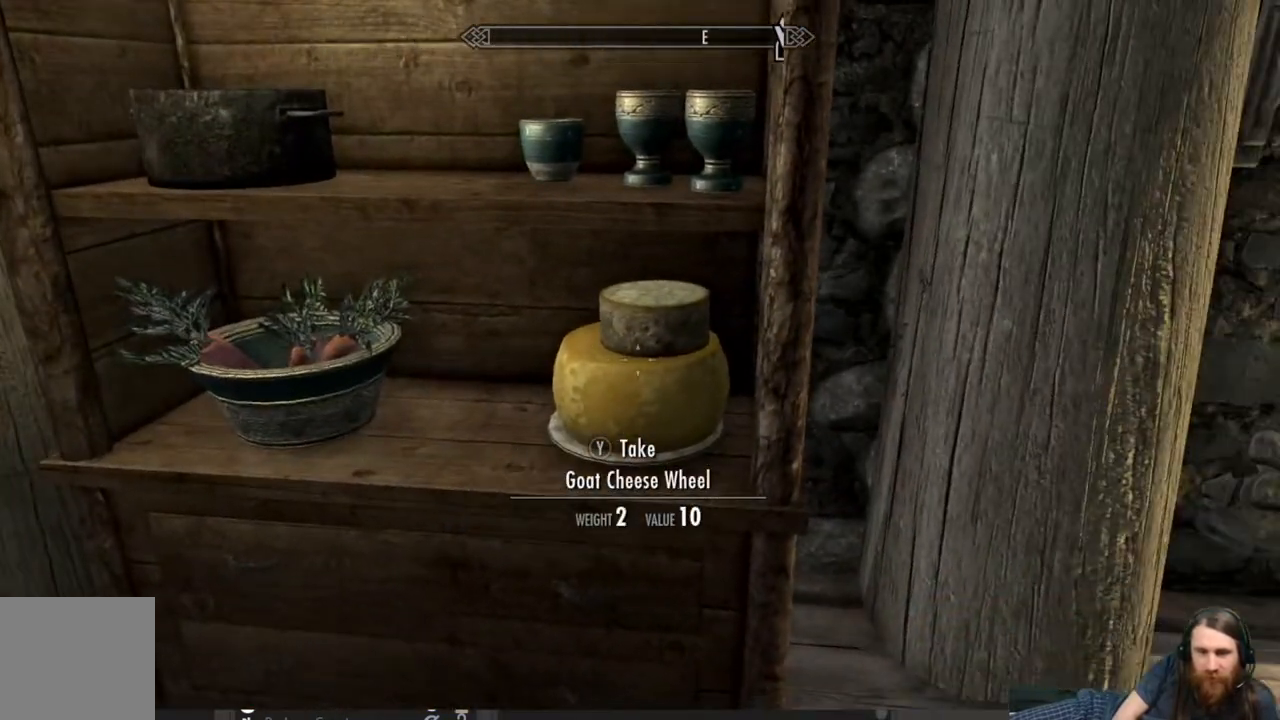
{"buttons": [], "left_stick": "center", "right_stick": "down", "events": [[100, "right_stick", "down"], [333, "right_stick", "center"], [400, "right_stick", "down"]]}
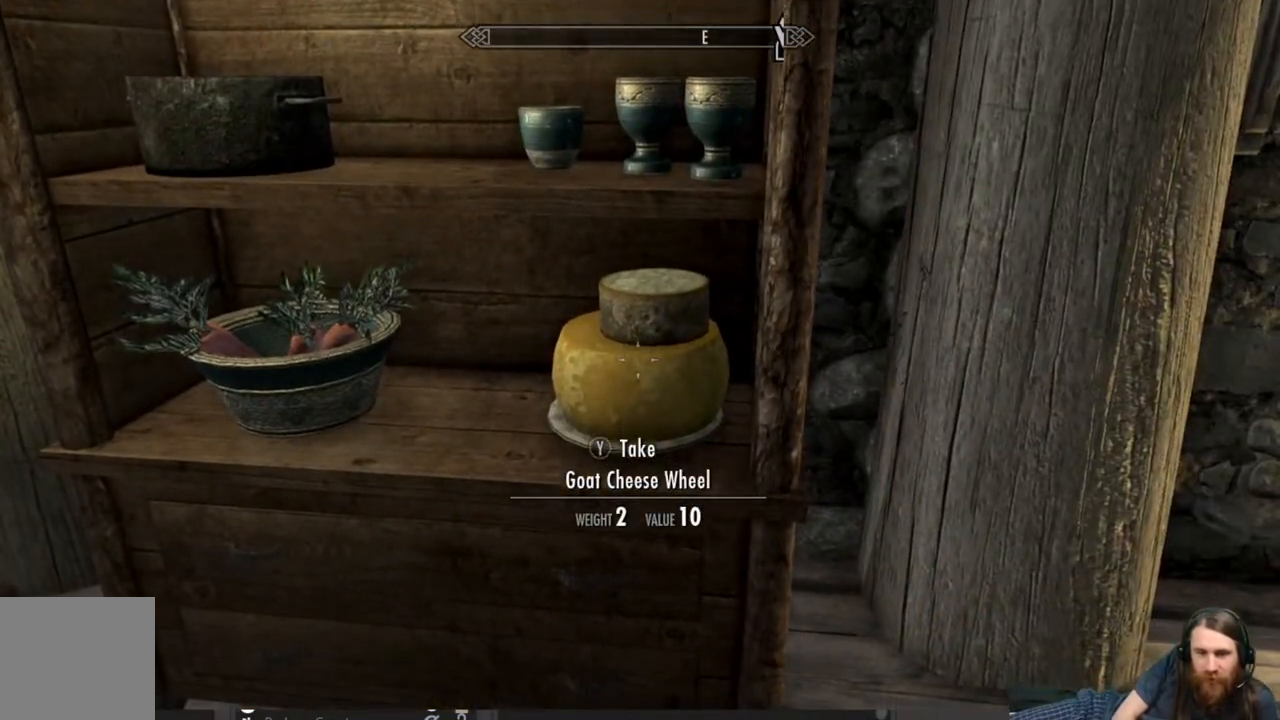
{"buttons": [], "left_stick": "center", "right_stick": "center", "events": [[283, "right_stick", "center"]]}
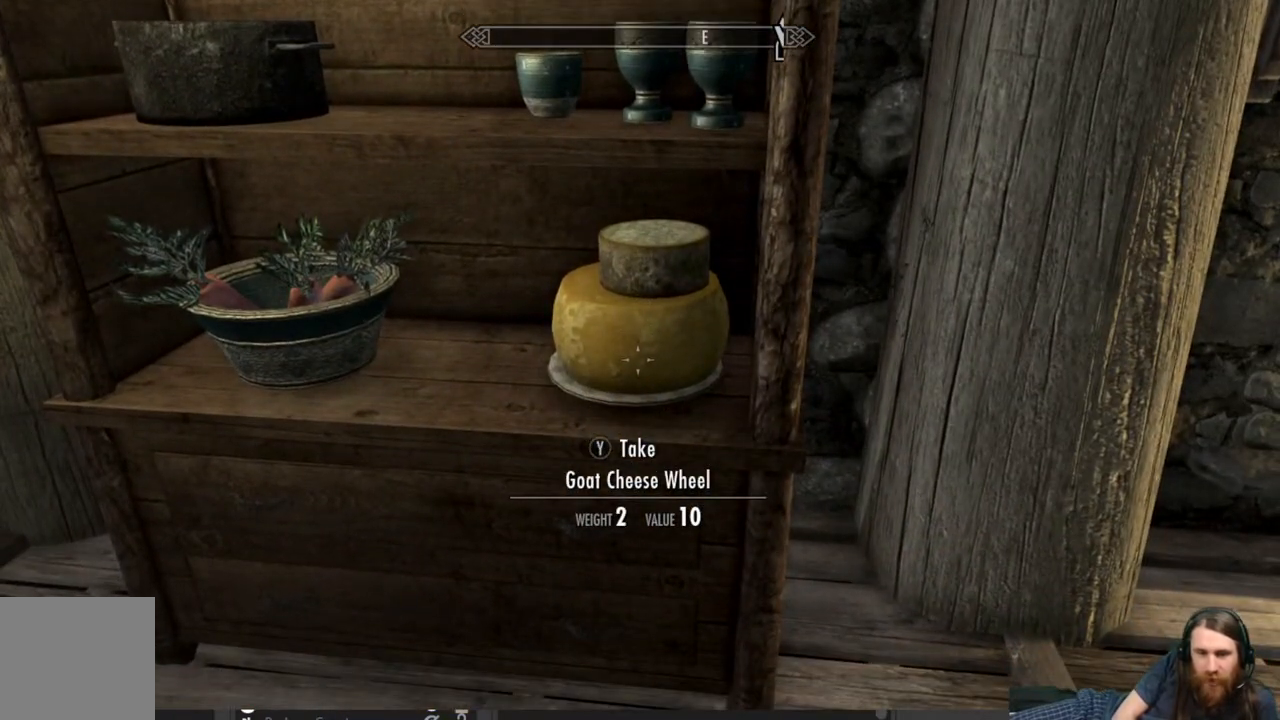
{"buttons": [], "left_stick": "center", "right_stick": "center", "events": [[17, "Y", "down"], [100, "Y", "up"], [333, "B", "down"], [467, "B", "up"]]}
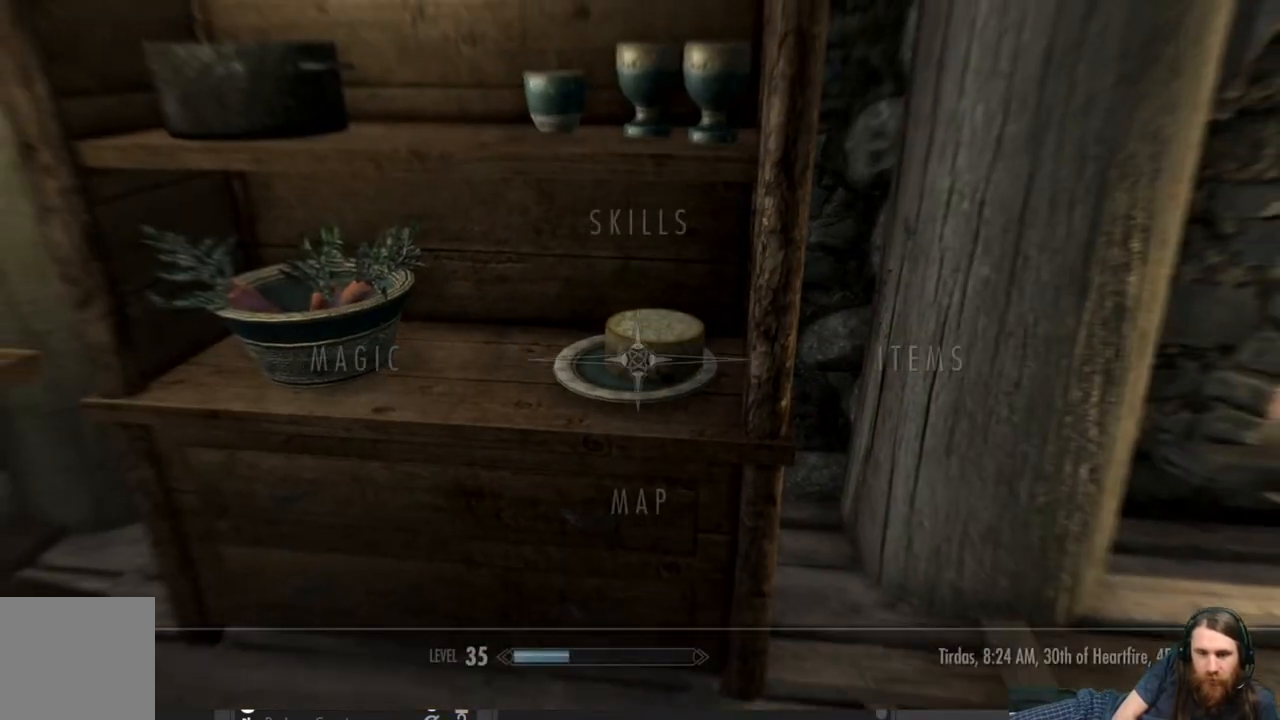
{"buttons": ["A"], "left_stick": "center", "right_stick": "center", "events": [[133, "DPAD_RIGHT", "down"], [267, "DPAD_RIGHT", "up"], [400, "A", "down"]]}
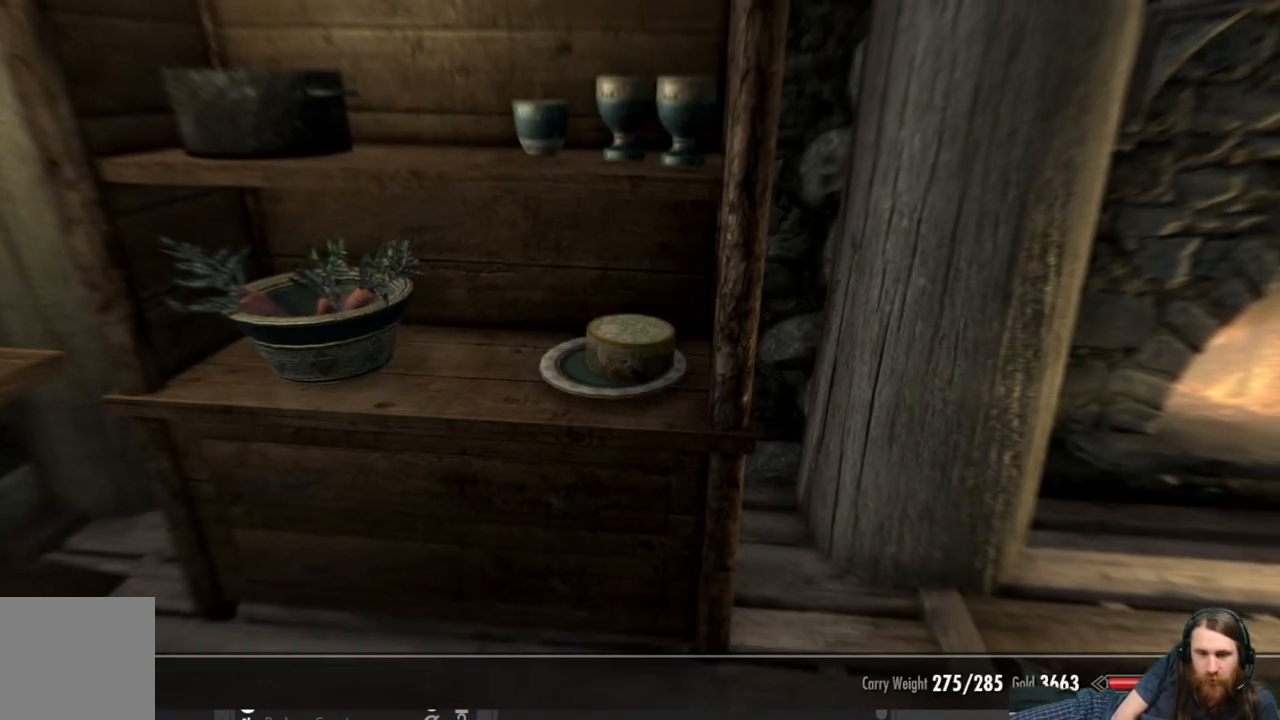
{"buttons": [], "left_stick": "center", "right_stick": "center", "events": [[33, "A", "up"]]}
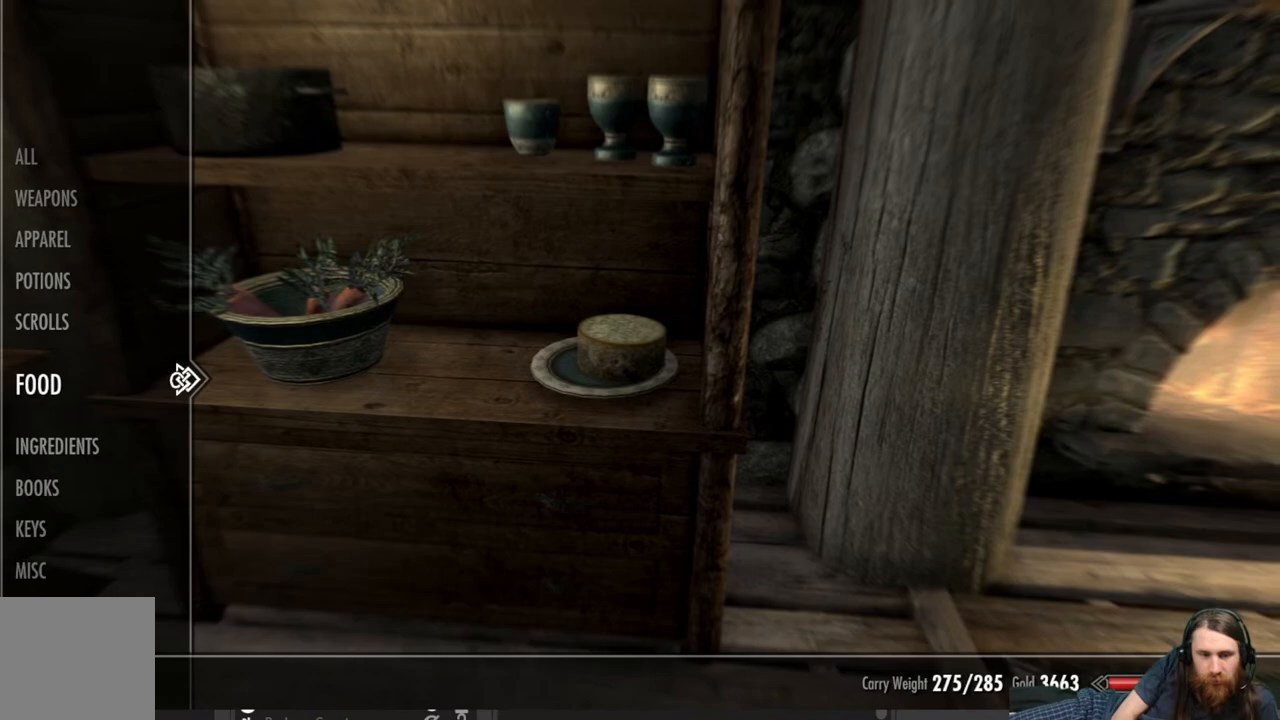
{"buttons": [], "left_stick": "center", "right_stick": "center", "events": [[67, "DPAD_RIGHT", "down"], [200, "DPAD_RIGHT", "up"]]}
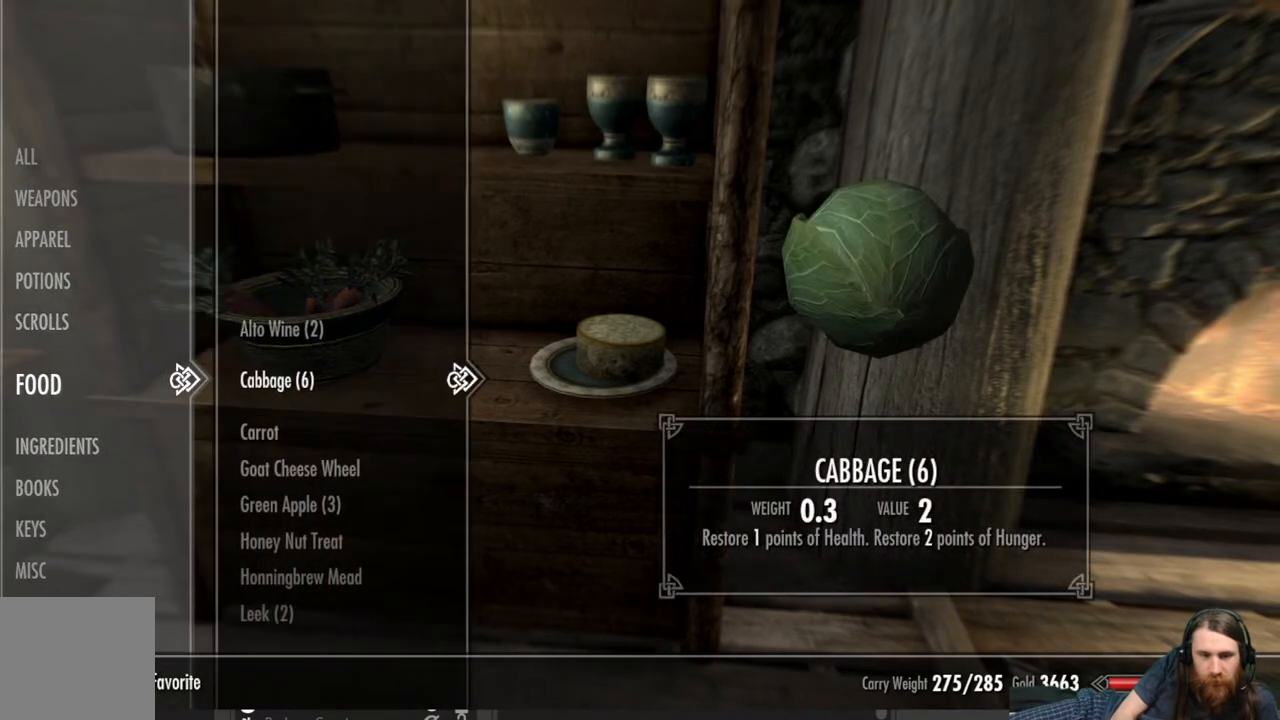
{"buttons": [], "left_stick": "center", "right_stick": "center", "events": [[367, "DPAD_DOWN", "down"], [450, "DPAD_DOWN", "up"]]}
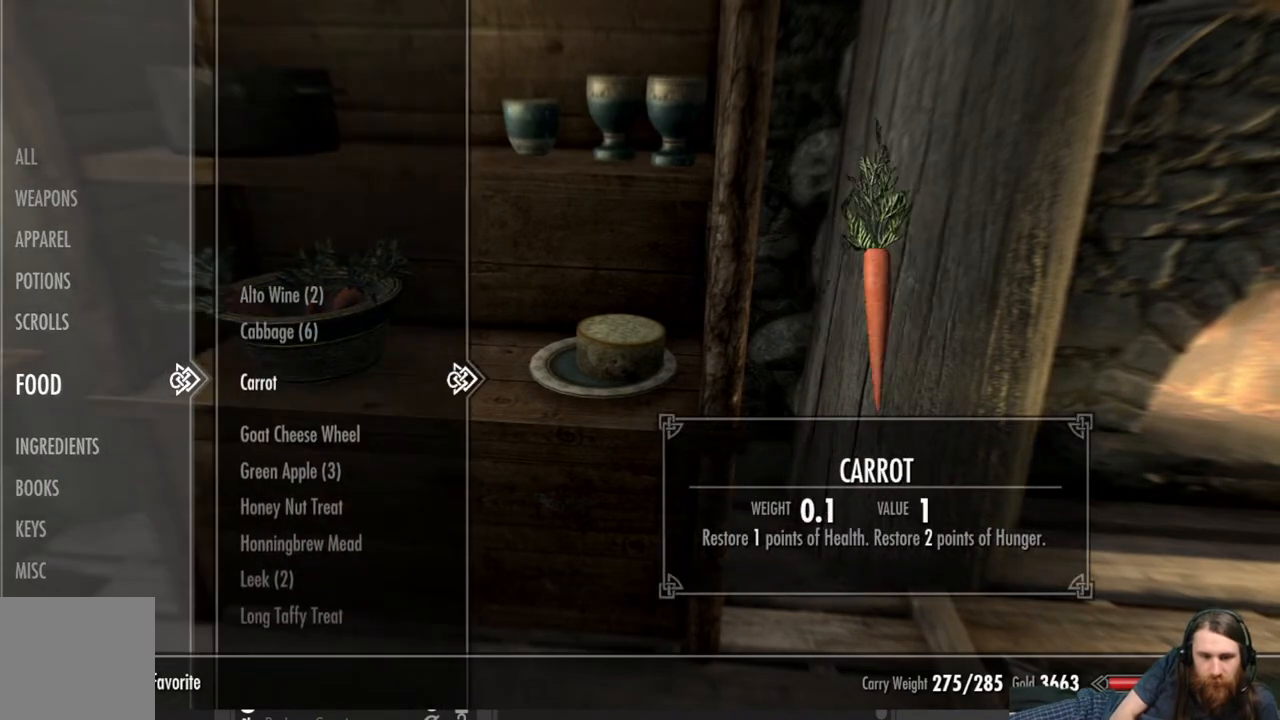
{"buttons": [], "left_stick": "center", "right_stick": "center", "events": [[33, "DPAD_DOWN", "down"], [133, "DPAD_DOWN", "up"]]}
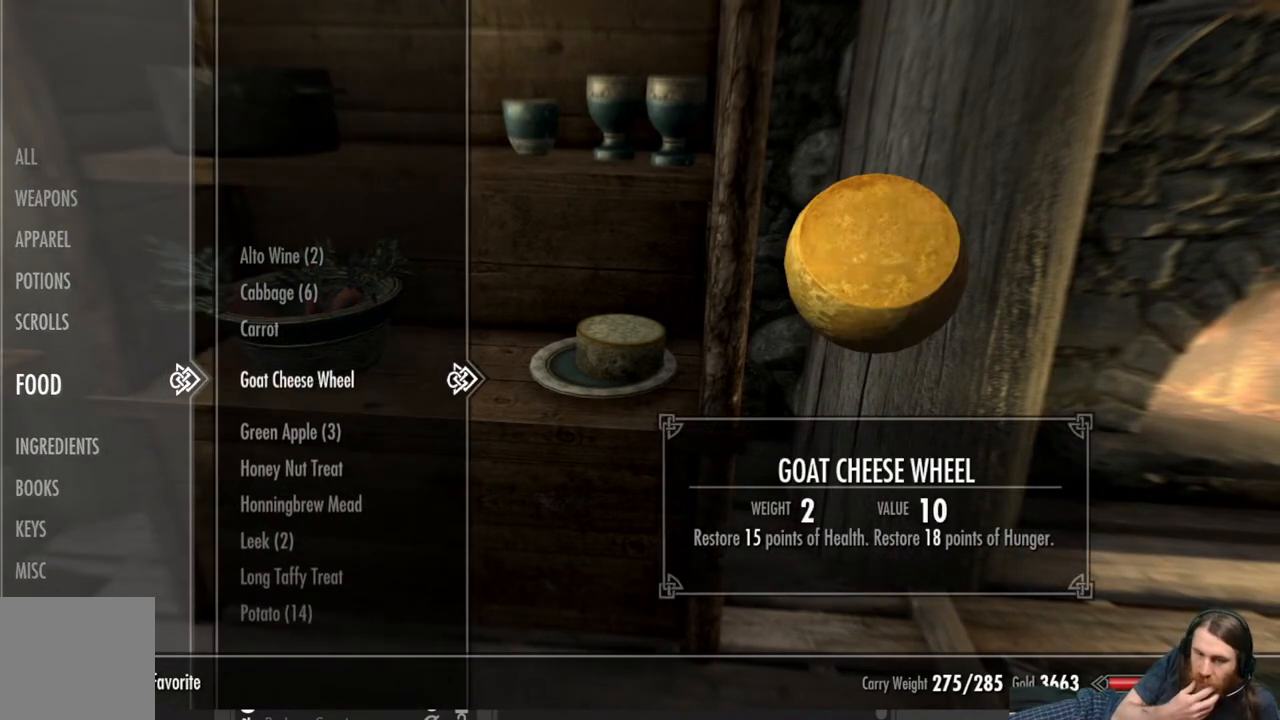
{"buttons": [], "left_stick": "center", "right_stick": "center", "events": []}
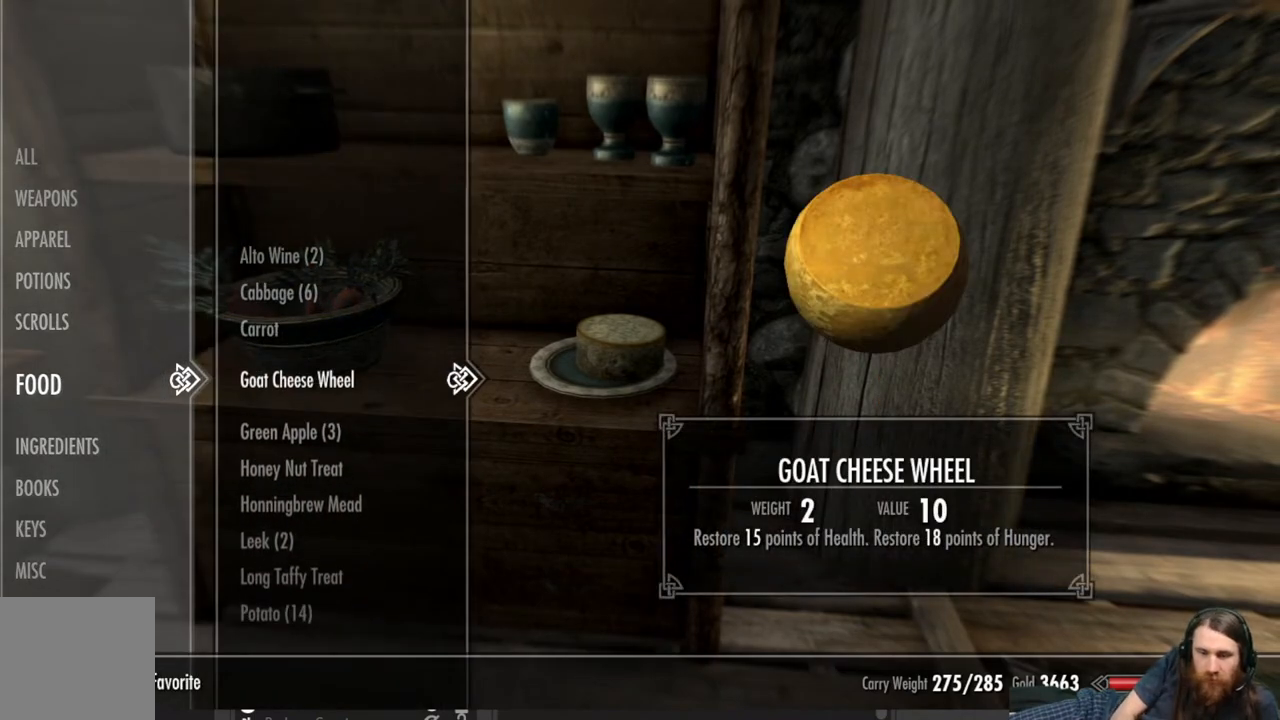
{"buttons": [], "left_stick": "center", "right_stick": "center", "events": [[33, "A", "down"], [167, "A", "up"], [283, "B", "down"], [383, "B", "up"]]}
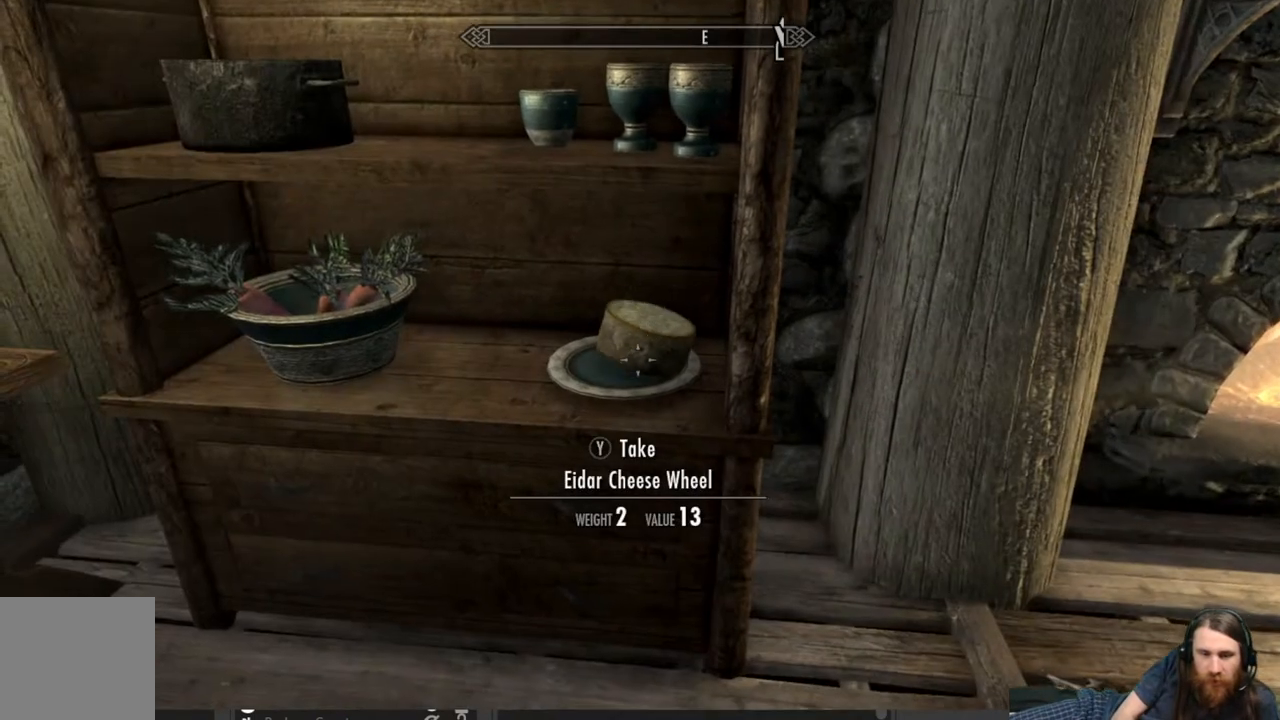
{"buttons": [], "left_stick": "center", "right_stick": "center", "events": [[67, "right_stick", "up-left"], [183, "right_stick", "center"], [267, "right_stick", "up-left"], [417, "right_stick", "center"]]}
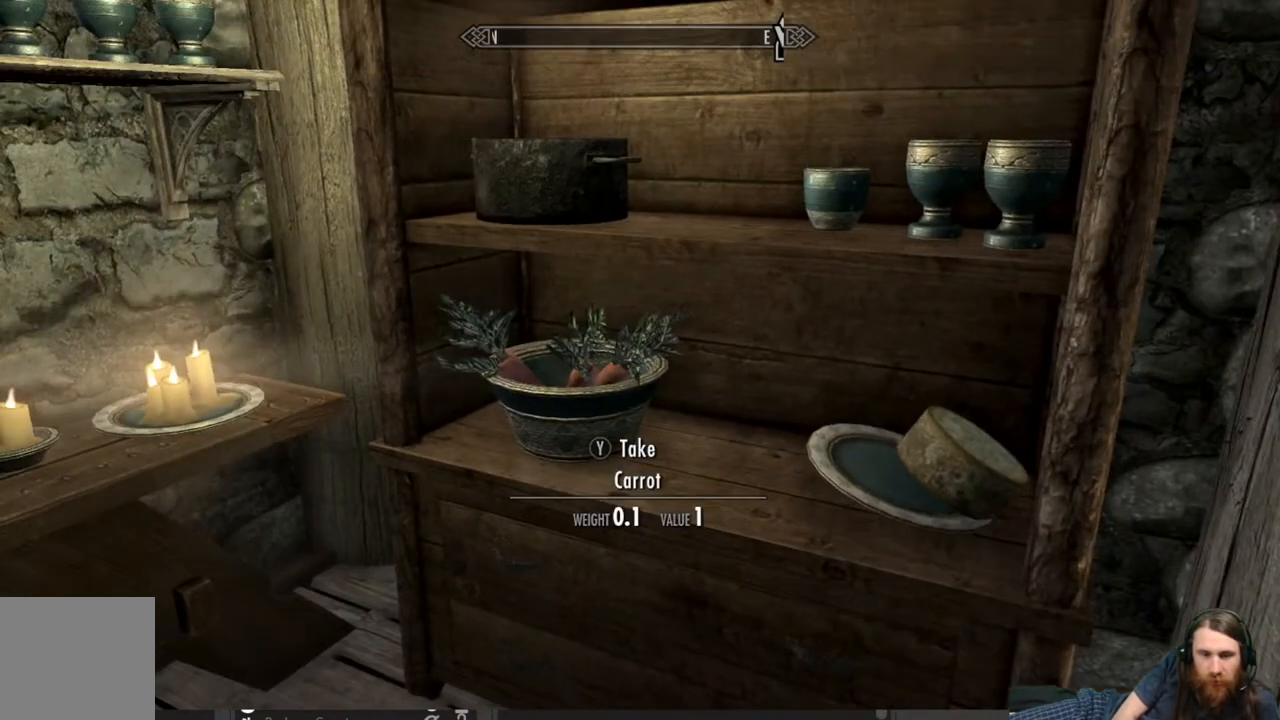
{"buttons": [], "left_stick": "center", "right_stick": "center", "events": [[250, "left_stick", "up-left"], [433, "left_stick", "center"]]}
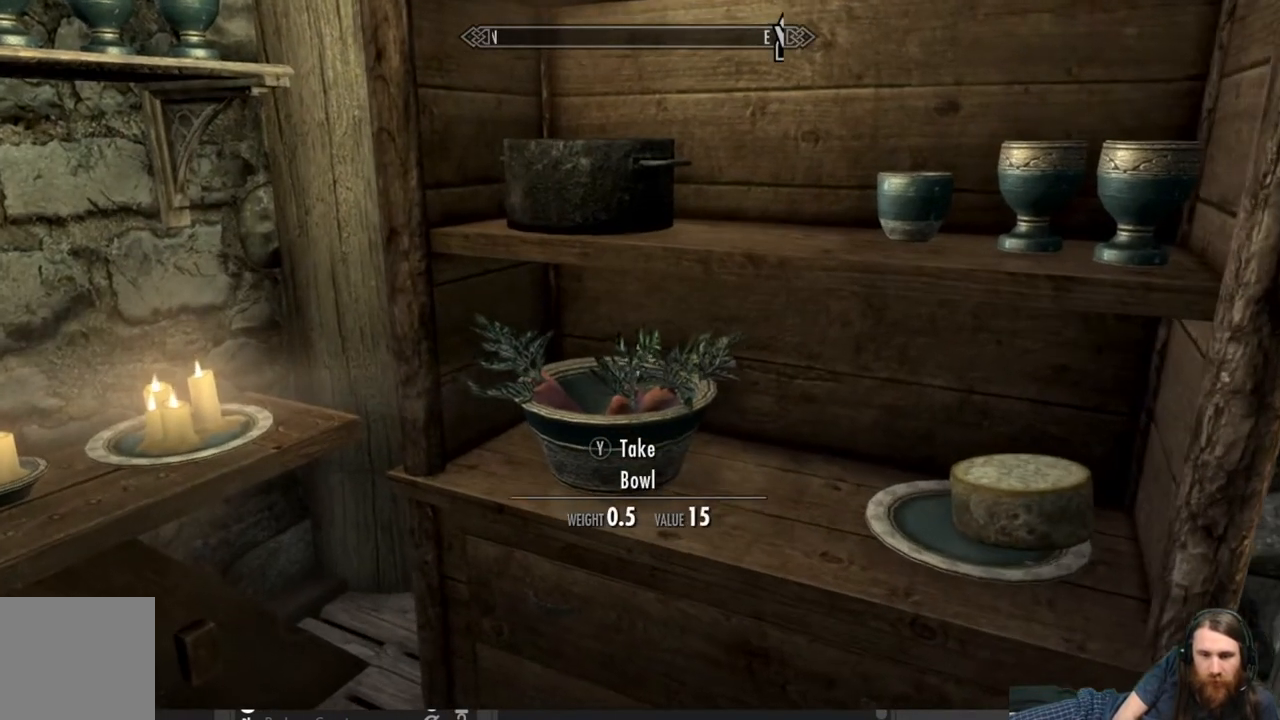
{"buttons": [], "left_stick": "center", "right_stick": "down-right", "events": [[117, "right_stick", "down"], [133, "left_stick", "up"], [267, "right_stick", "center"], [400, "left_stick", "center"], [467, "right_stick", "down-right"]]}
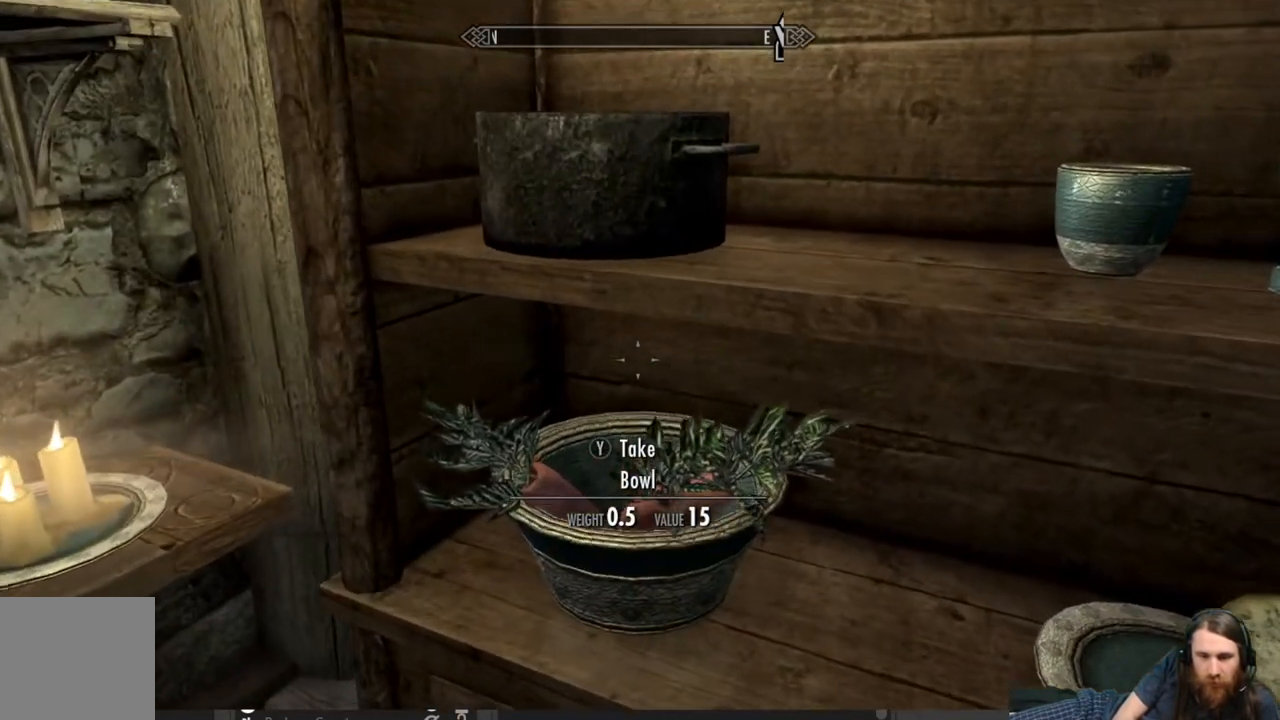
{"buttons": [], "left_stick": "center", "right_stick": "down", "events": [[117, "right_stick", "center"], [250, "right_stick", "down"]]}